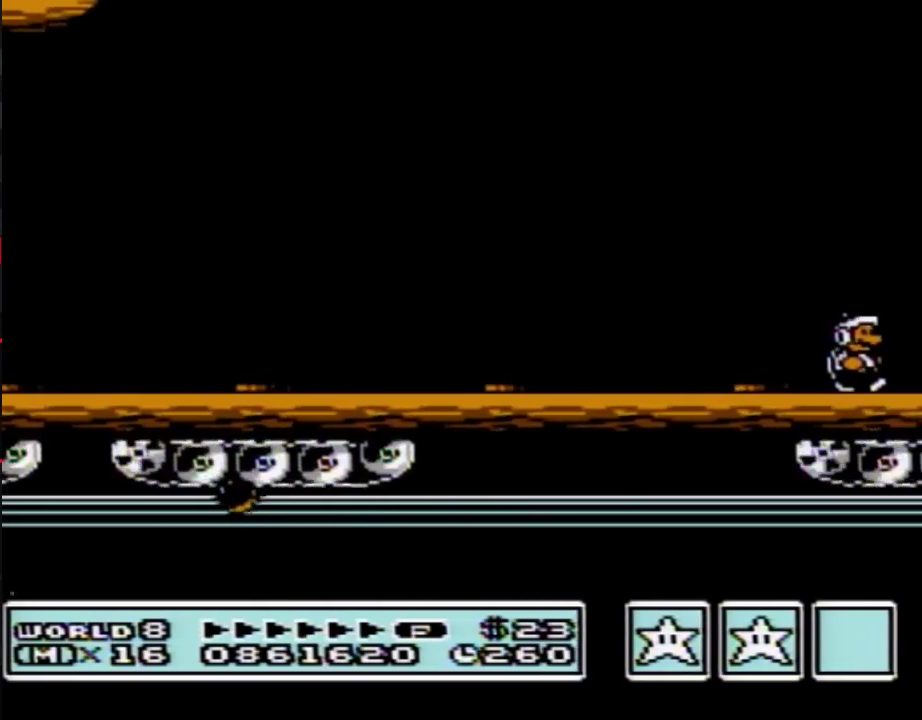
Gameplay with a controller (Nintendo layout); each line is a JSON object with the inputs held at the frame after it. "events" lists button and stick changes between this image and that frame as [ms after this image, input, new state], when the widget could be followed in between. Not read: L3 R3.
{"buttons": ["B", "DPAD_RIGHT"], "events": []}
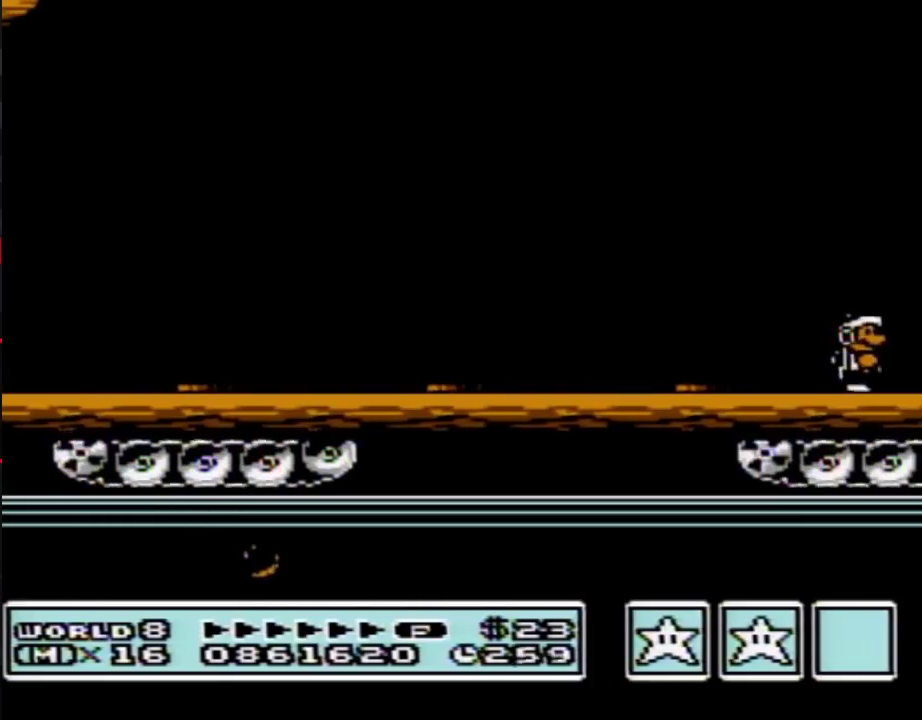
{"buttons": ["B", "DPAD_RIGHT"], "events": [[233, "A", "down"], [300, "A", "up"]]}
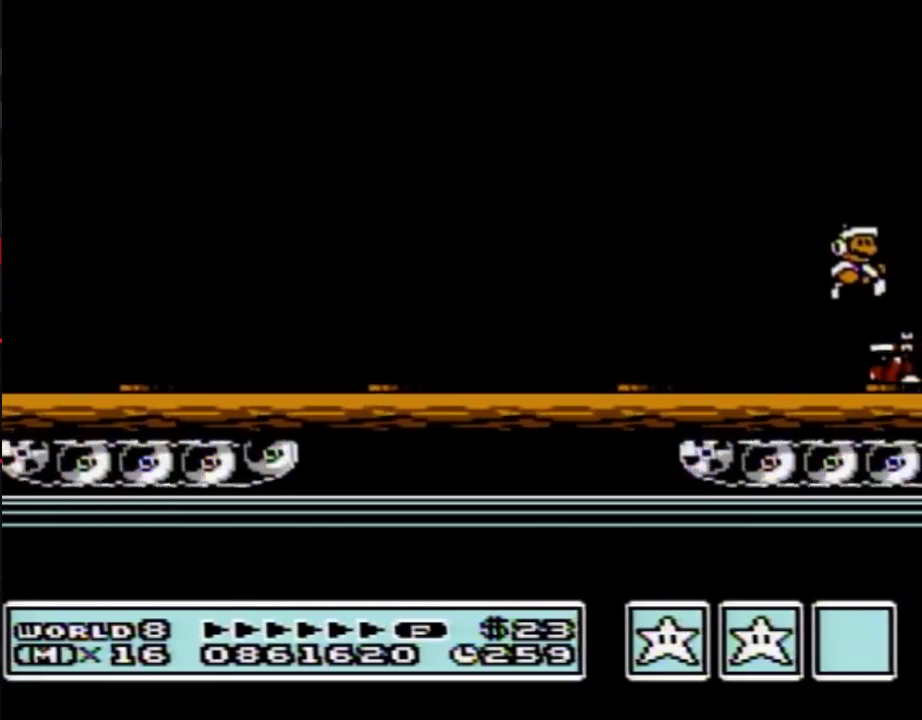
{"buttons": ["B", "DPAD_RIGHT"], "events": []}
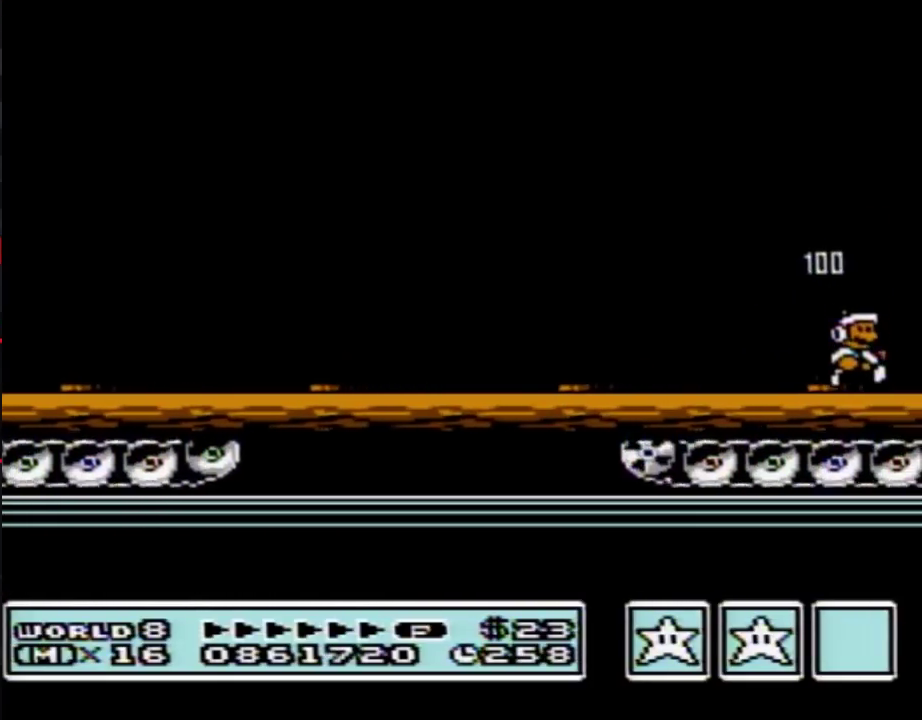
{"buttons": ["B", "DPAD_RIGHT"], "events": []}
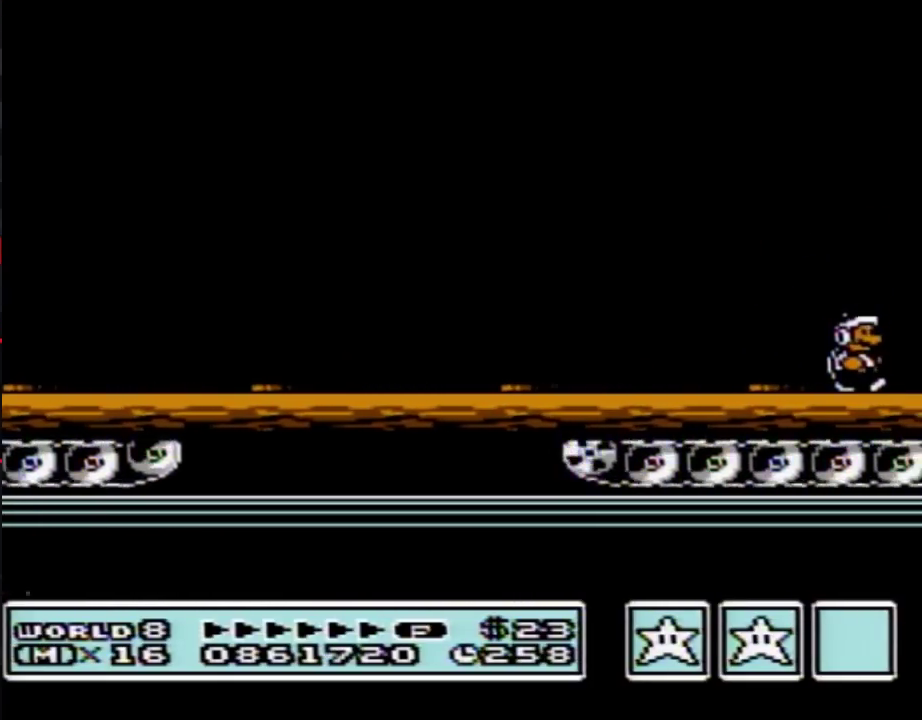
{"buttons": ["B", "DPAD_RIGHT"], "events": []}
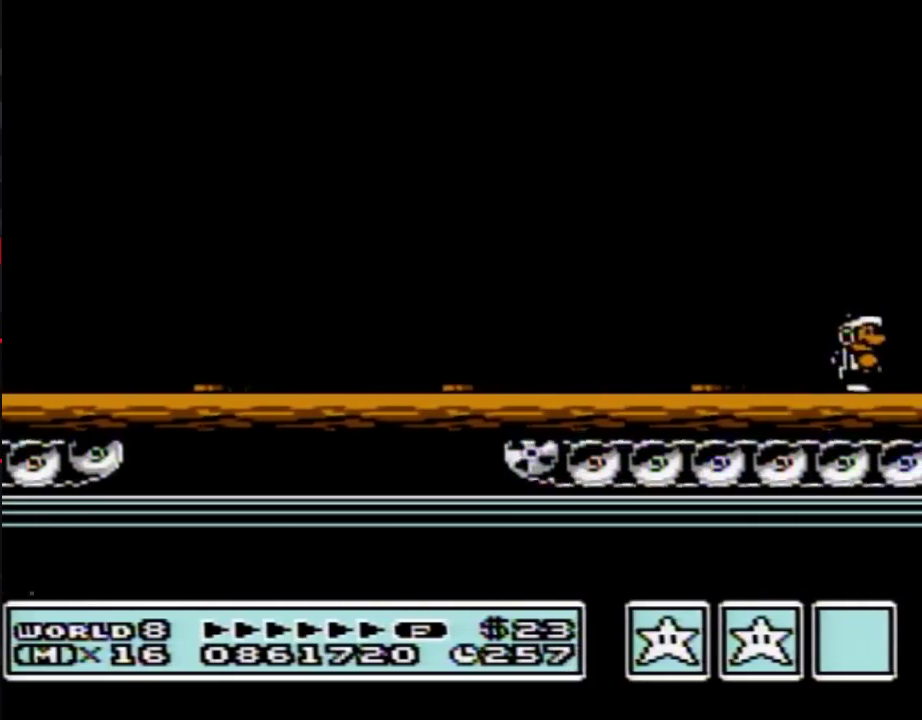
{"buttons": ["B", "DPAD_RIGHT"], "events": [[350, "A", "down"], [450, "A", "up"]]}
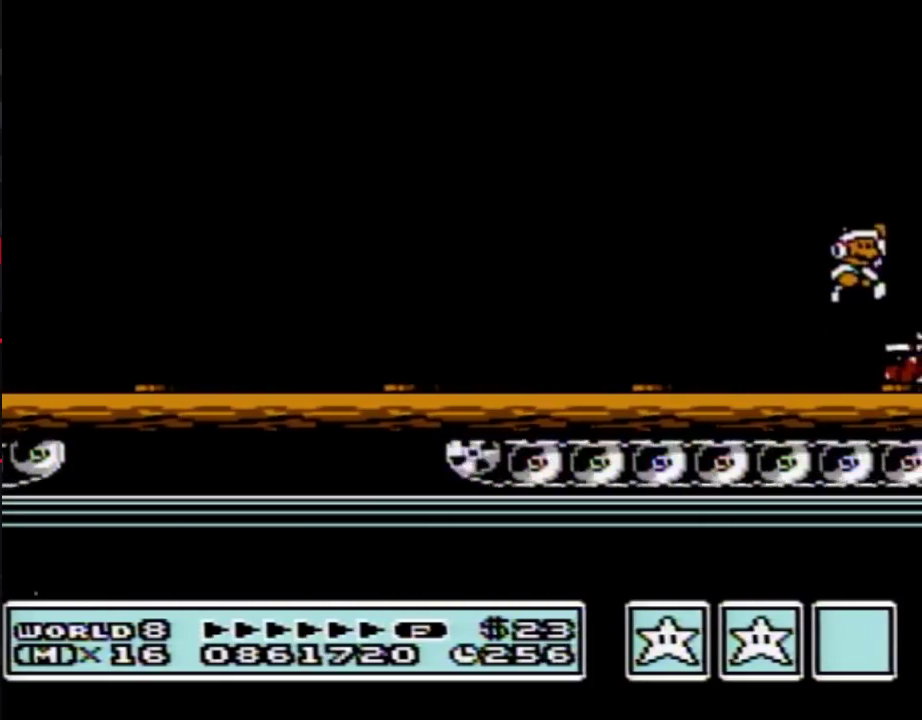
{"buttons": ["B", "DPAD_RIGHT"], "events": []}
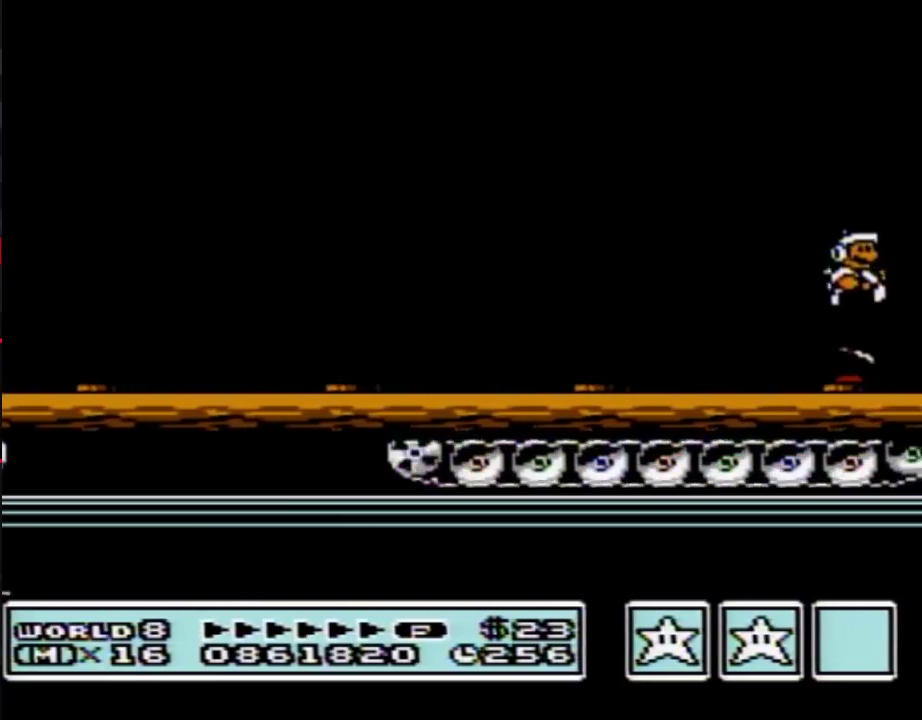
{"buttons": ["B", "DPAD_RIGHT"], "events": []}
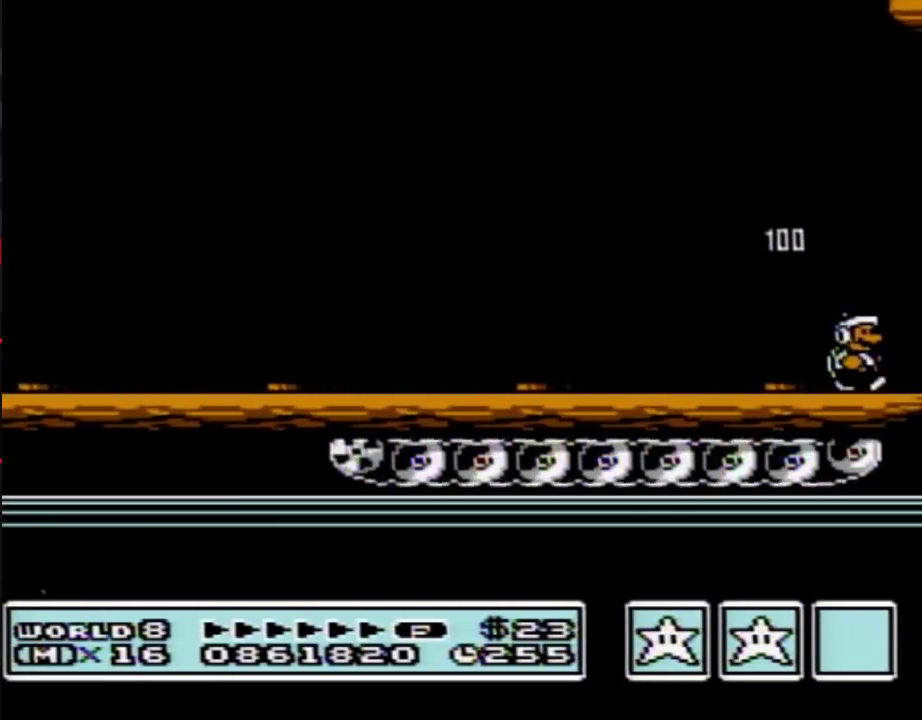
{"buttons": ["B", "DPAD_RIGHT"], "events": []}
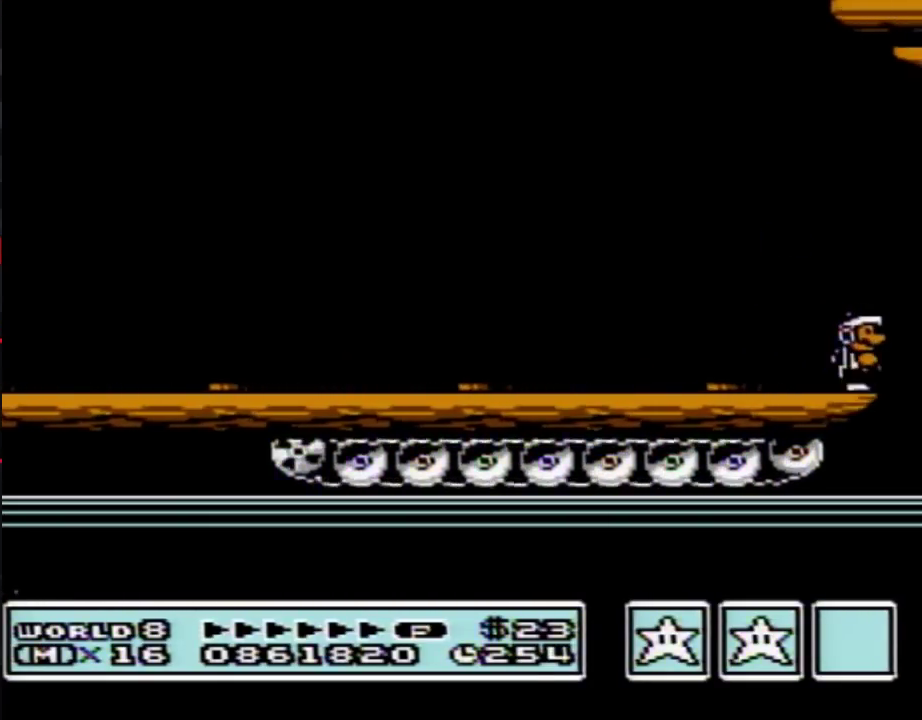
{"buttons": ["B", "DPAD_RIGHT"], "events": [[200, "B", "up"], [300, "B", "down"], [350, "B", "up"], [450, "B", "down"]]}
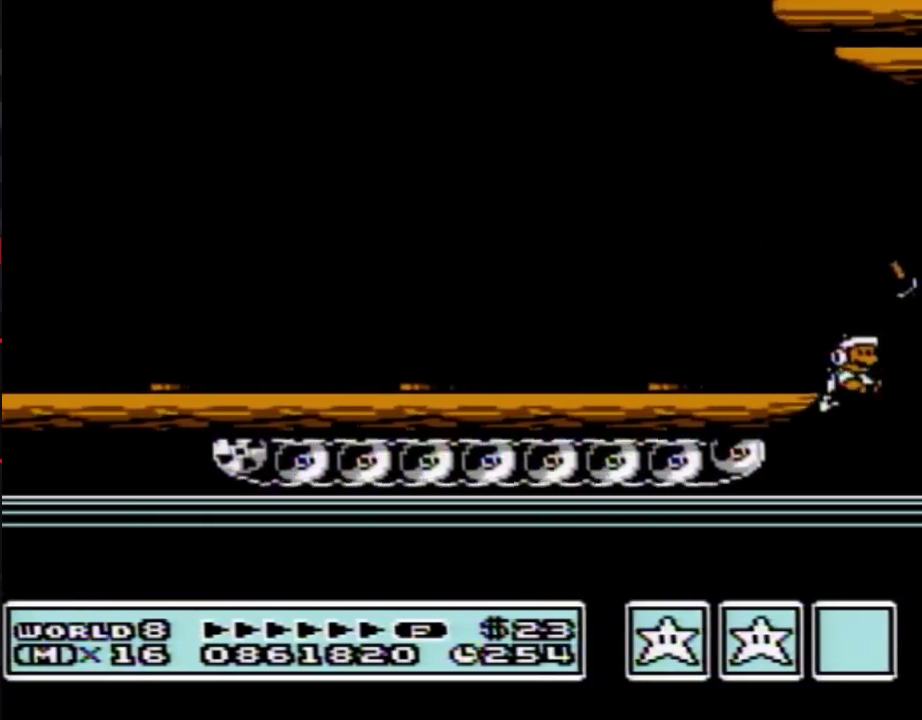
{"buttons": ["DPAD_RIGHT"], "events": [[17, "B", "up"], [100, "B", "down"], [167, "B", "up"], [267, "B", "down"], [333, "B", "up"], [417, "B", "down"], [483, "B", "up"]]}
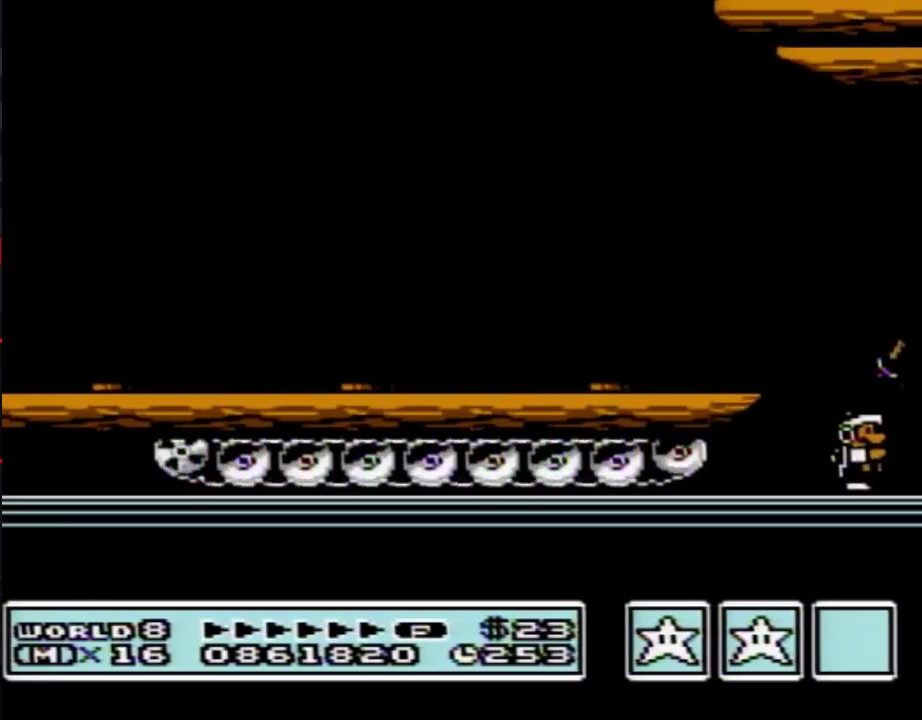
{"buttons": ["B"], "events": [[83, "B", "down"], [133, "B", "up"], [233, "B", "down"], [300, "B", "up"], [350, "B", "down"], [417, "DPAD_RIGHT", "up"]]}
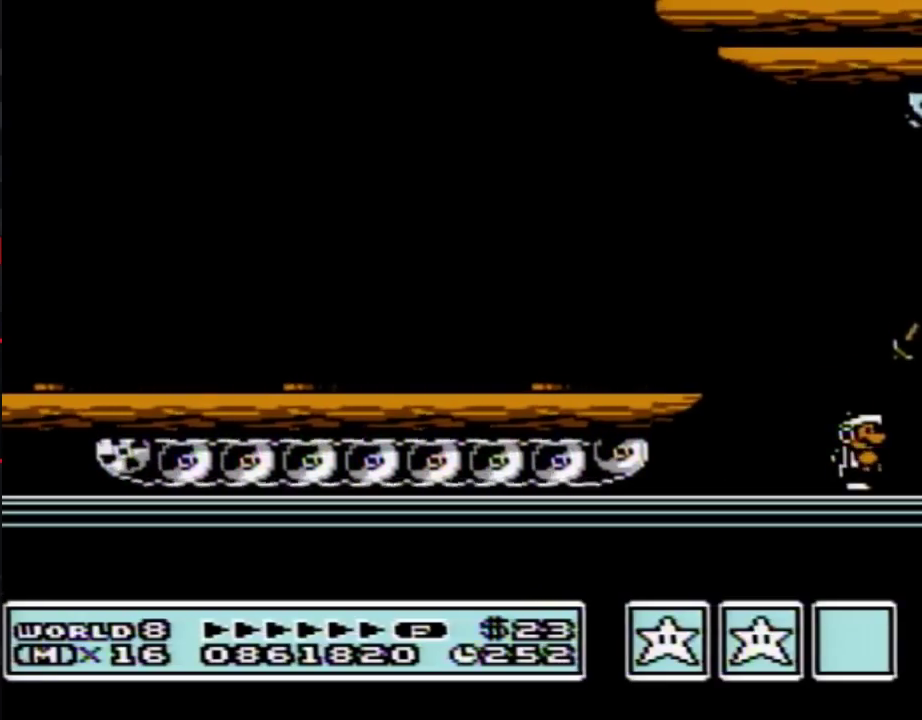
{"buttons": ["B", "DPAD_RIGHT"], "events": [[67, "B", "up"], [67, "DPAD_RIGHT", "down"], [167, "B", "down"], [233, "B", "up"], [333, "B", "down"], [383, "B", "up"], [483, "B", "down"]]}
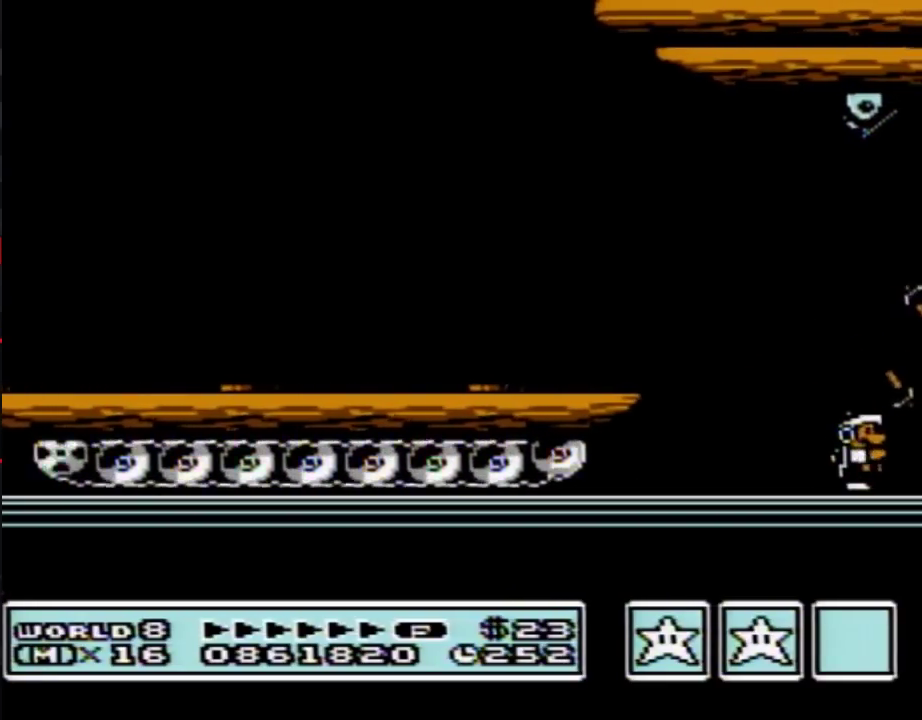
{"buttons": ["B", "DPAD_RIGHT"], "events": [[50, "B", "up"], [133, "B", "down"], [200, "B", "up"], [300, "B", "down"], [350, "B", "up"], [450, "B", "down"]]}
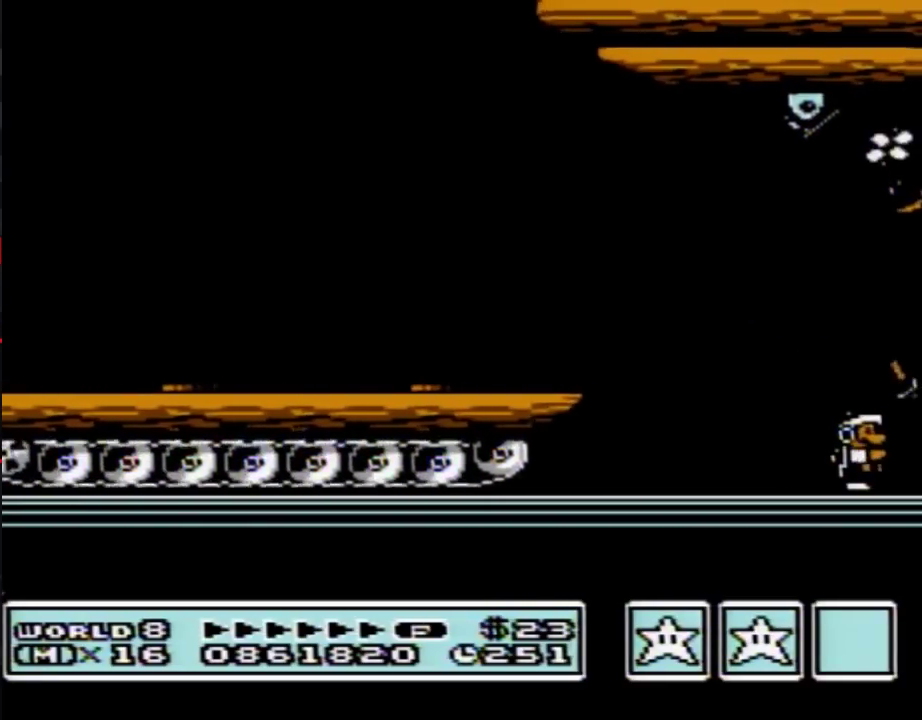
{"buttons": ["DPAD_RIGHT"], "events": [[17, "B", "up"], [100, "B", "down"], [167, "B", "up"], [300, "B", "down"], [350, "B", "up"], [417, "B", "down"], [483, "B", "up"]]}
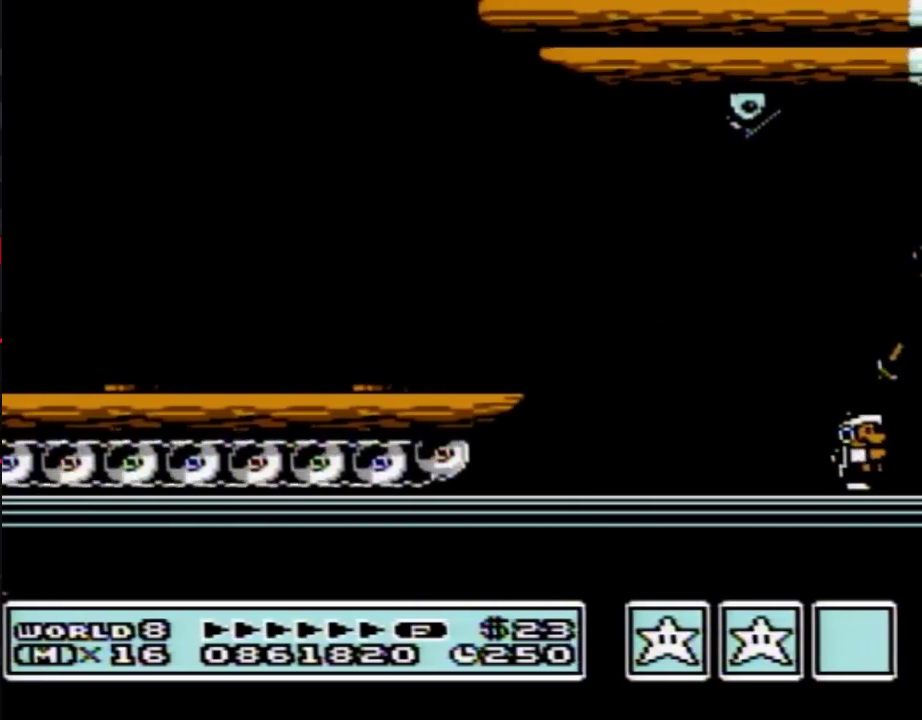
{"buttons": ["DPAD_RIGHT"], "events": [[100, "B", "down"], [167, "B", "up"], [233, "B", "down"], [333, "B", "up"]]}
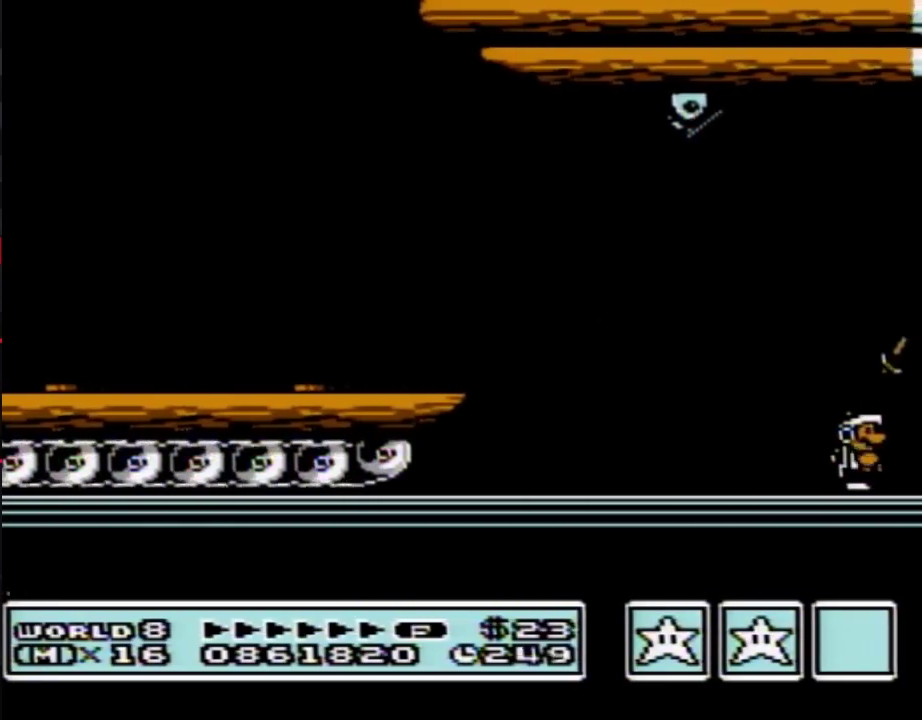
{"buttons": ["DPAD_RIGHT"], "events": [[50, "B", "down"], [133, "B", "up"], [200, "B", "down"], [267, "B", "up"]]}
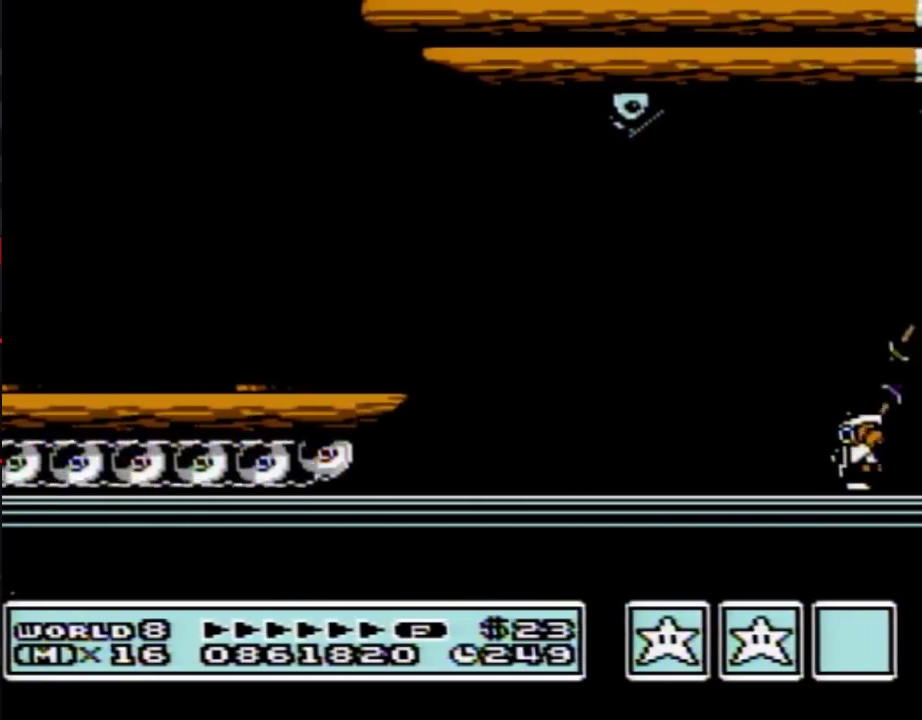
{"buttons": ["B", "DPAD_RIGHT"], "events": [[17, "B", "down"], [100, "B", "up"], [350, "B", "down"], [417, "B", "up"], [483, "B", "down"]]}
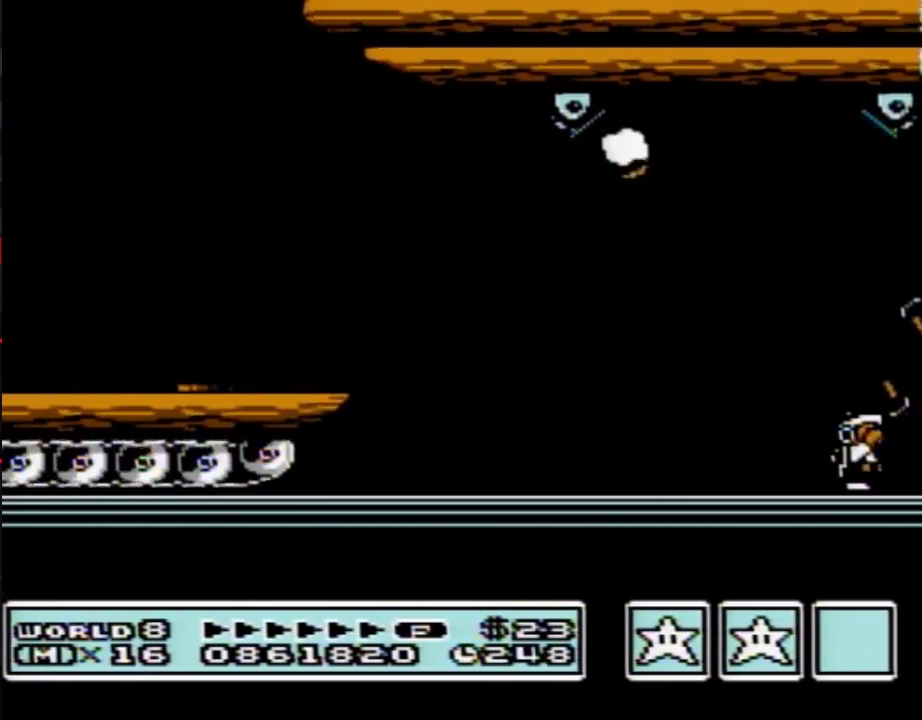
{"buttons": ["B", "DPAD_RIGHT"], "events": [[50, "B", "up"], [150, "B", "down"], [233, "B", "up"], [317, "B", "down"], [383, "B", "up"], [483, "B", "down"]]}
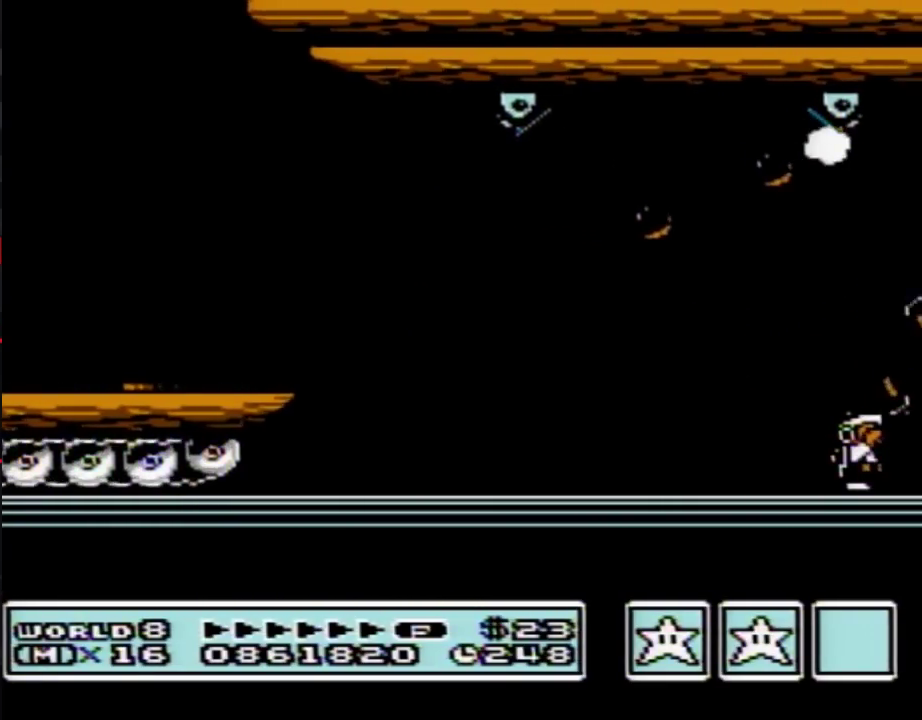
{"buttons": ["B", "DPAD_RIGHT"], "events": [[50, "B", "up"], [133, "B", "down"], [200, "B", "up"], [283, "B", "down"], [383, "B", "up"], [450, "B", "down"]]}
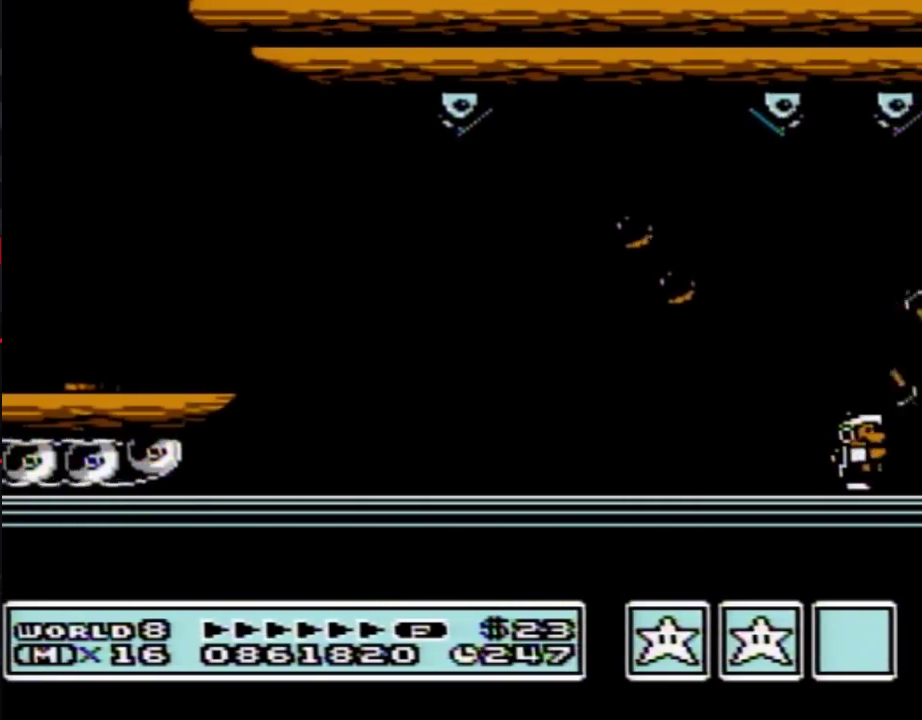
{"buttons": ["B", "DPAD_RIGHT"], "events": [[17, "B", "up"], [133, "B", "down"], [200, "B", "up"], [283, "B", "down"], [350, "B", "up"], [450, "B", "down"]]}
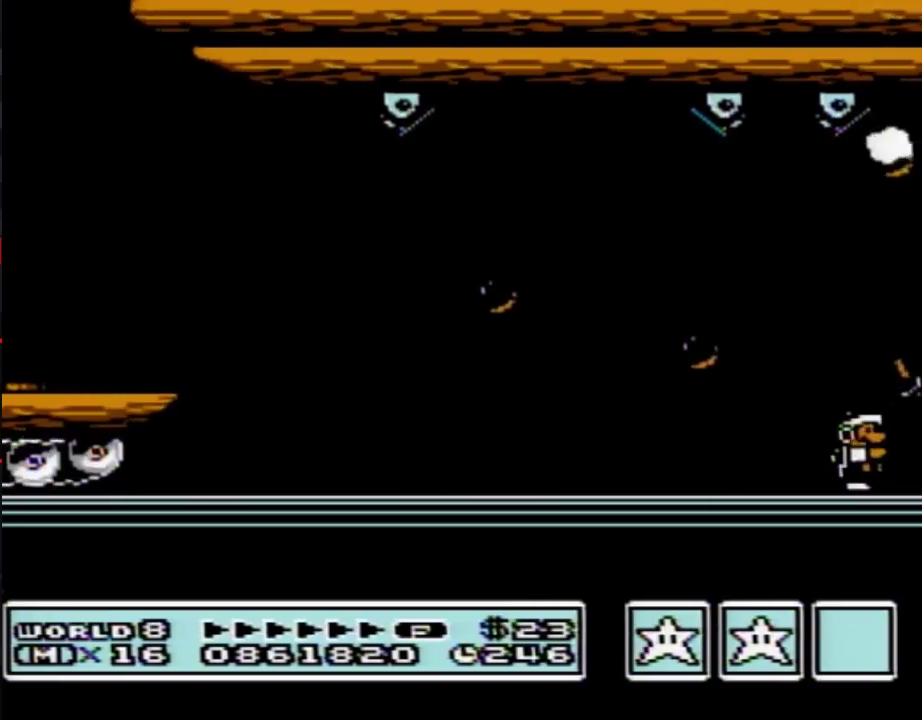
{"buttons": ["A", "B", "DPAD_RIGHT"], "events": [[450, "A", "down"]]}
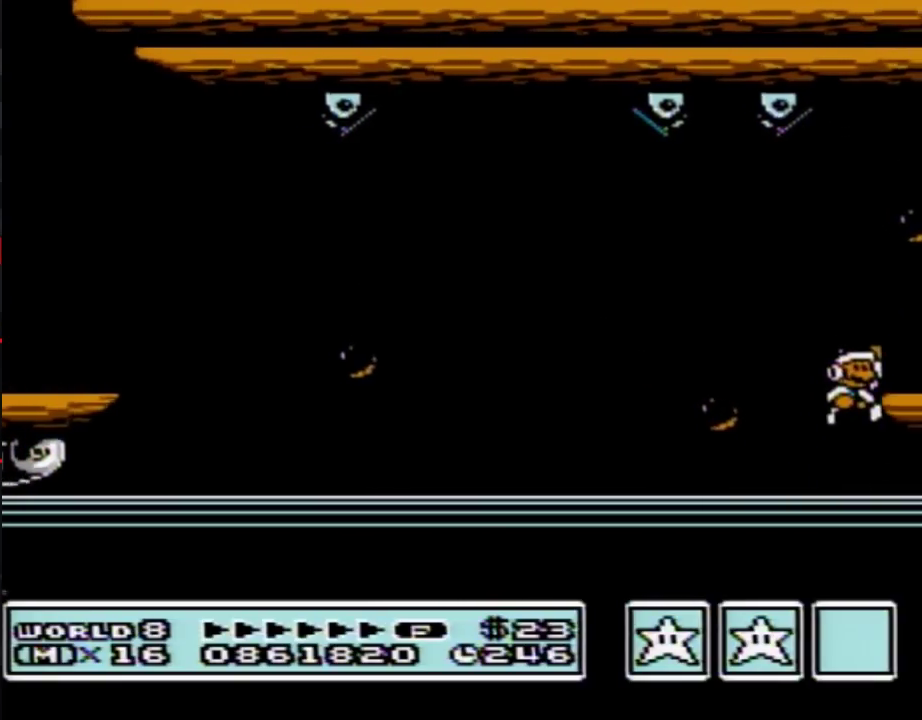
{"buttons": ["B", "DPAD_RIGHT"], "events": [[33, "A", "up"], [67, "B", "up"], [167, "B", "down"], [233, "B", "up"], [317, "B", "down"], [383, "B", "up"], [483, "B", "down"]]}
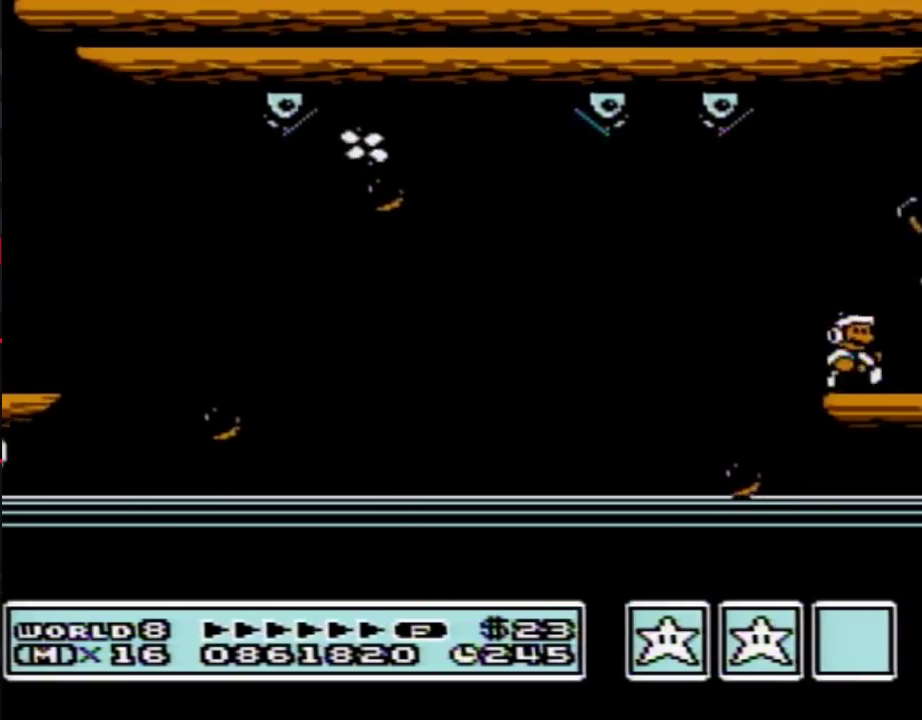
{"buttons": ["B", "DPAD_RIGHT"], "events": [[33, "B", "up"], [133, "B", "down"], [200, "B", "up"], [300, "B", "down"], [350, "B", "up"], [450, "B", "down"]]}
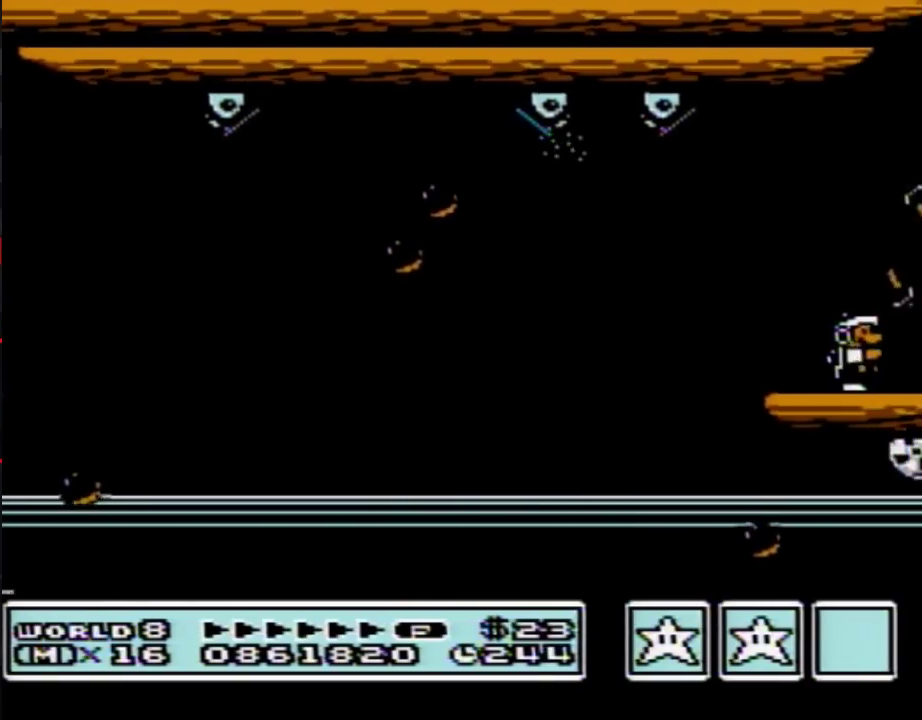
{"buttons": ["B", "DPAD_RIGHT"], "events": [[17, "B", "up"], [100, "B", "down"], [200, "B", "up"], [283, "B", "down"], [350, "B", "up"], [450, "B", "down"]]}
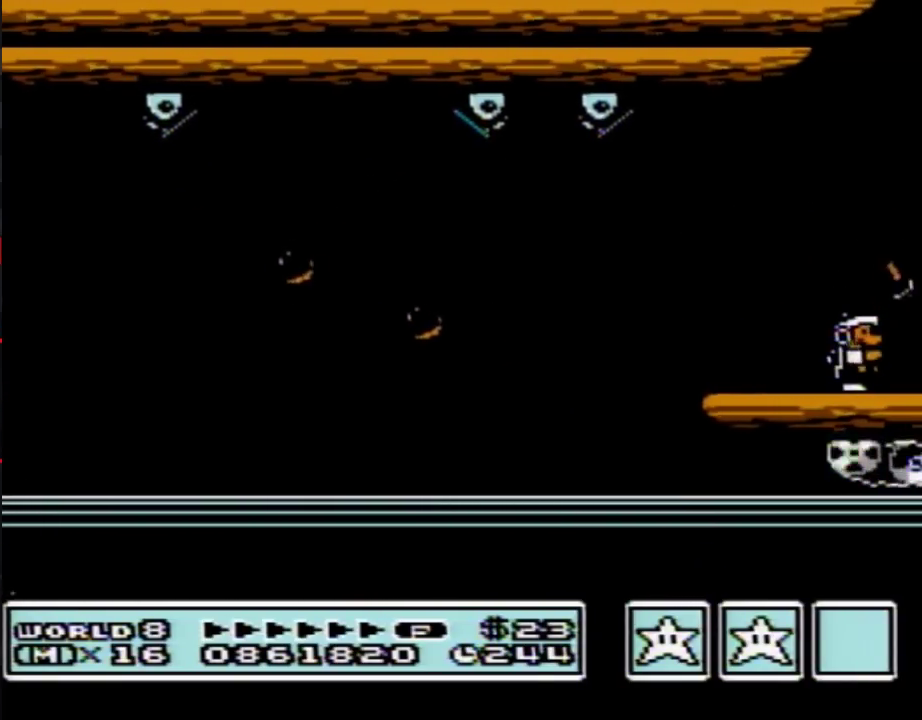
{"buttons": ["DPAD_RIGHT"], "events": [[17, "B", "up"], [100, "B", "down"], [167, "B", "up"], [267, "B", "down"], [317, "B", "up"], [417, "B", "down"], [483, "B", "up"]]}